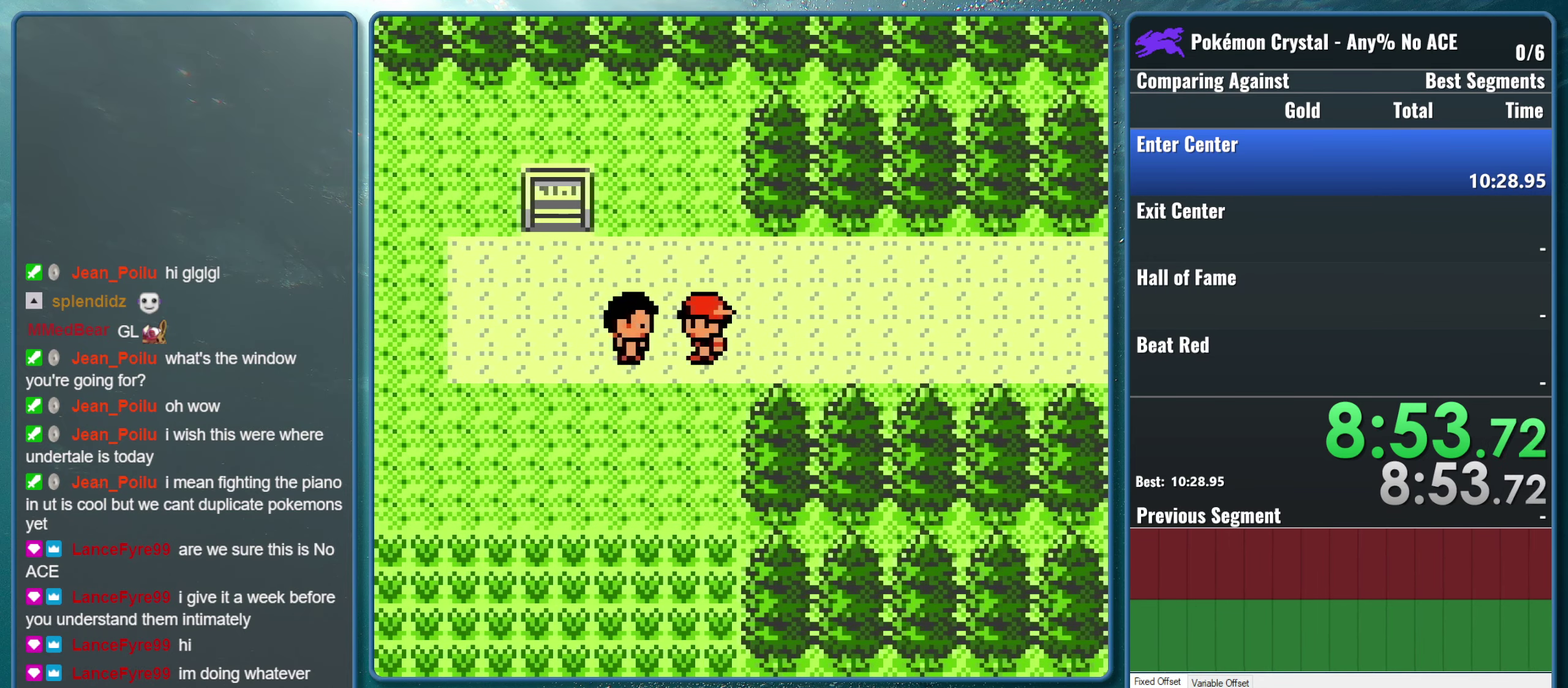
Gameplay with a controller (Nintendo layout); each line is a JSON object with the inputs held at the frame after it. "events" lists button and stick changes between this image and that frame as [ms after this image, input, new state], when the widget could be followed in between. Not read: L3 R3.
{"buttons": ["DPAD_LEFT"], "events": []}
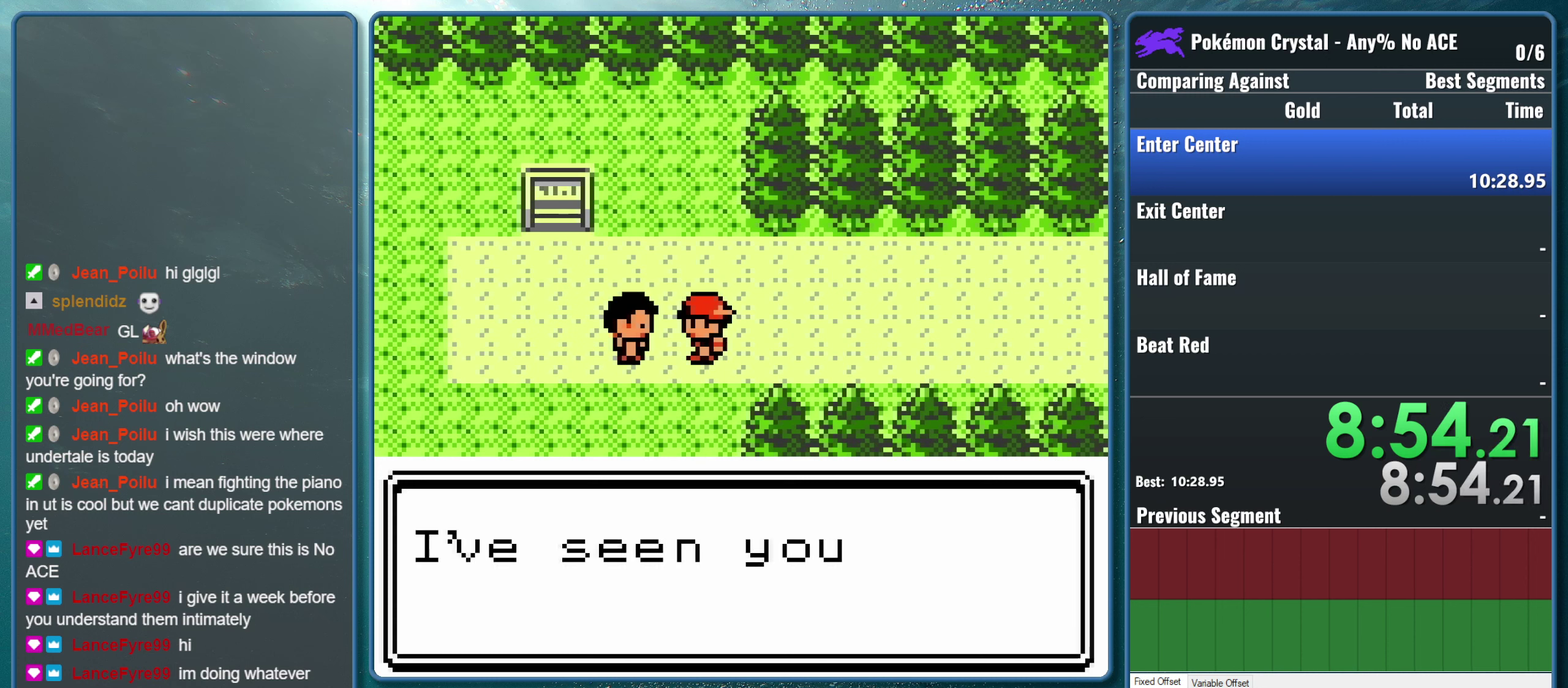
{"buttons": ["DPAD_LEFT"], "events": [[234, "B", "down"], [417, "B", "up"]]}
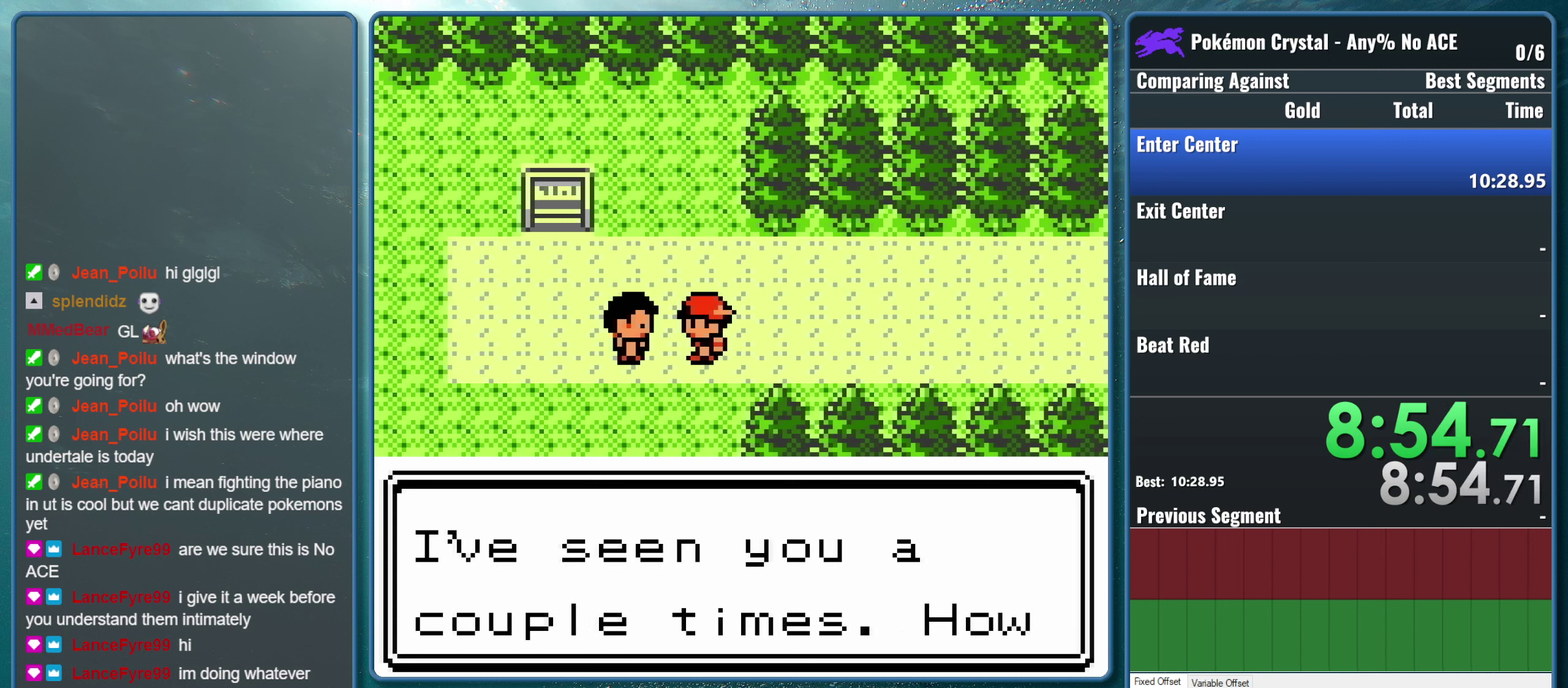
{"buttons": ["DPAD_LEFT"], "events": [[134, "B", "down"], [284, "B", "up"], [417, "B", "down"], [500, "B", "up"]]}
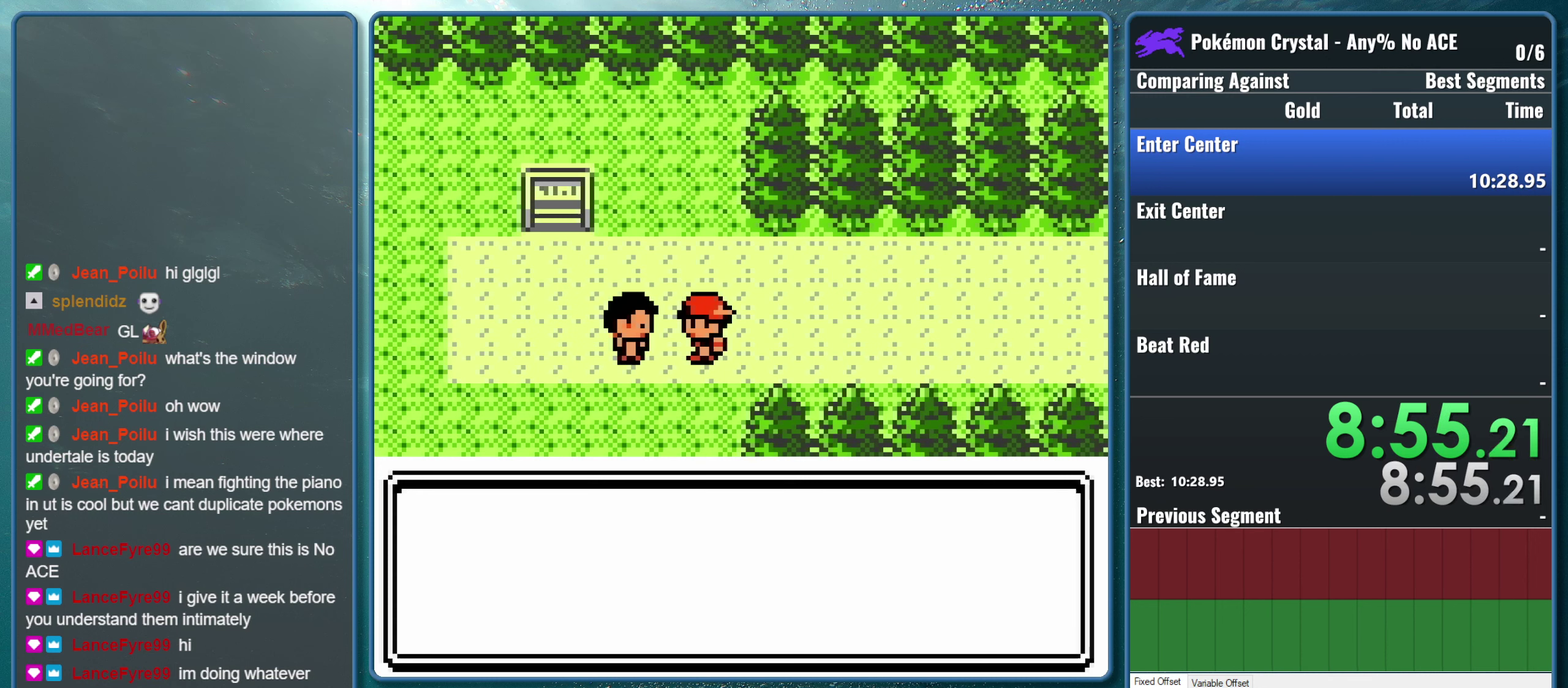
{"buttons": ["B", "DPAD_LEFT"], "events": [[100, "B", "down"], [217, "B", "up"], [300, "B", "down"], [400, "B", "up"], [500, "B", "down"]]}
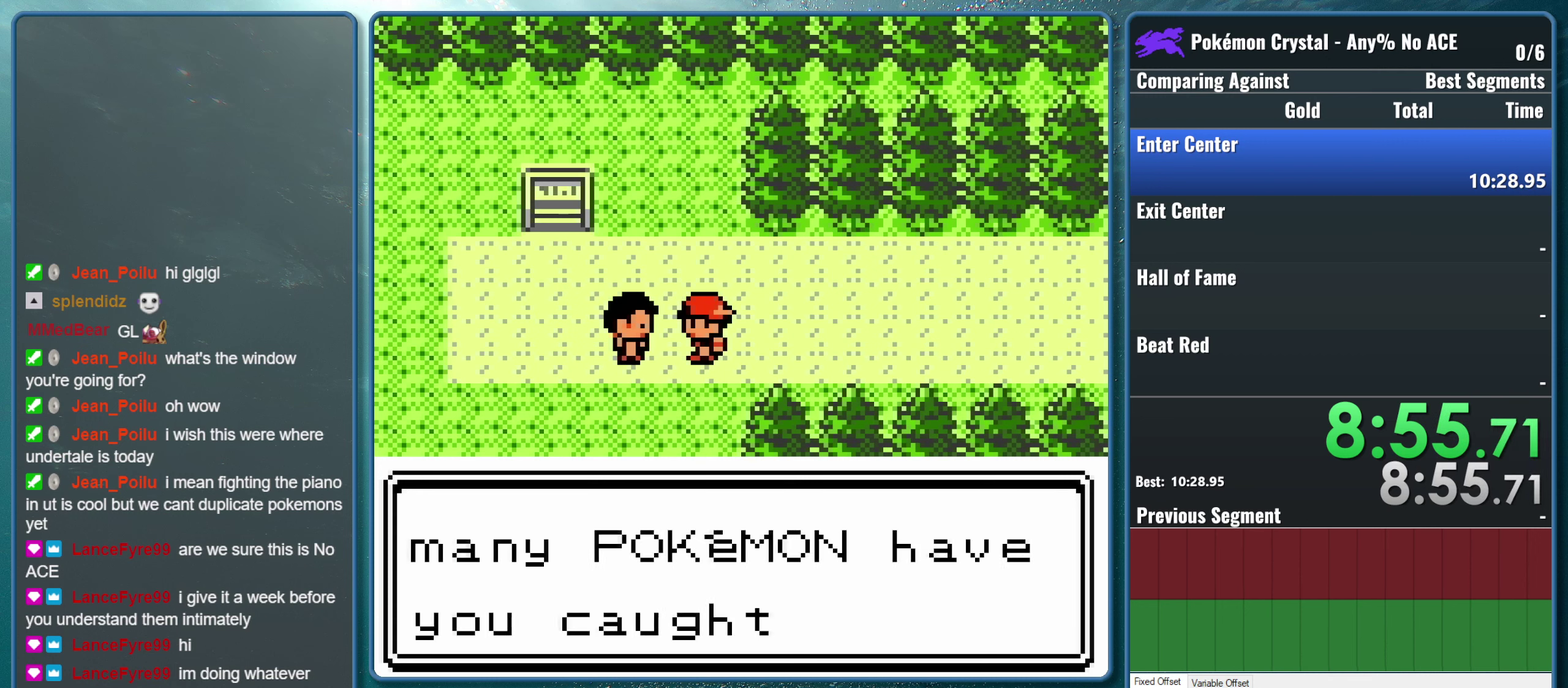
{"buttons": ["DPAD_LEFT"], "events": [[100, "B", "up"], [167, "B", "down"], [300, "B", "up"], [434, "B", "down"], [500, "B", "up"]]}
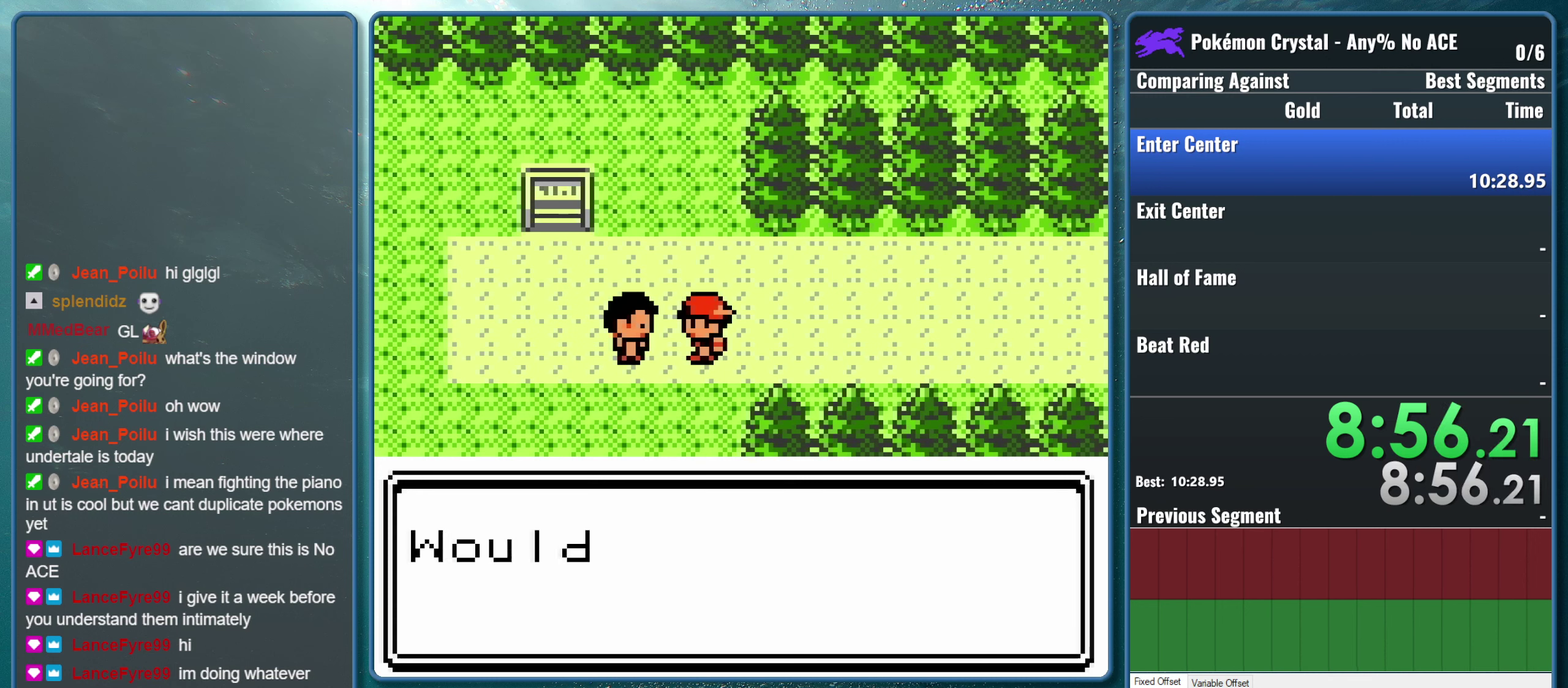
{"buttons": ["DPAD_LEFT"], "events": [[117, "B", "down"], [234, "B", "up"], [350, "B", "down"], [450, "B", "up"]]}
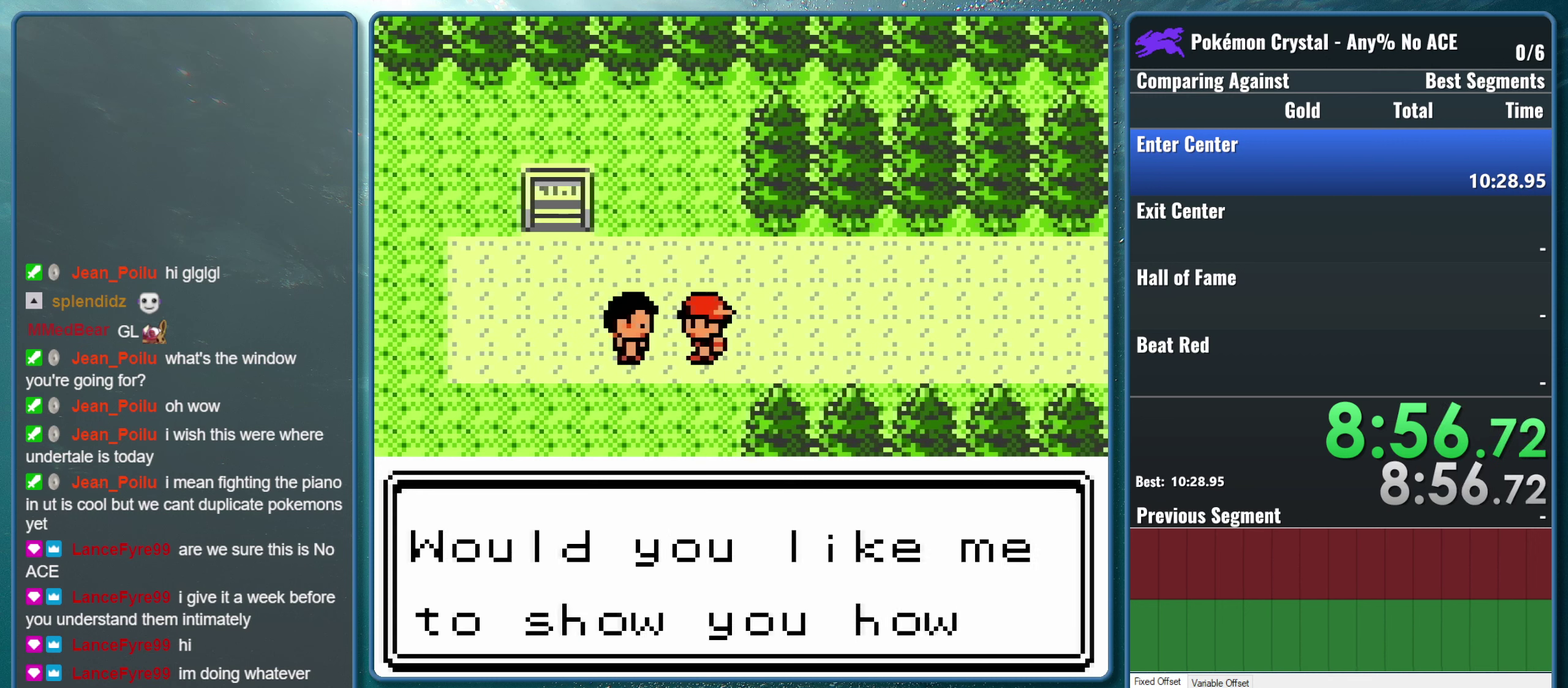
{"buttons": ["DPAD_LEFT"], "events": [[50, "B", "down"], [150, "B", "up"]]}
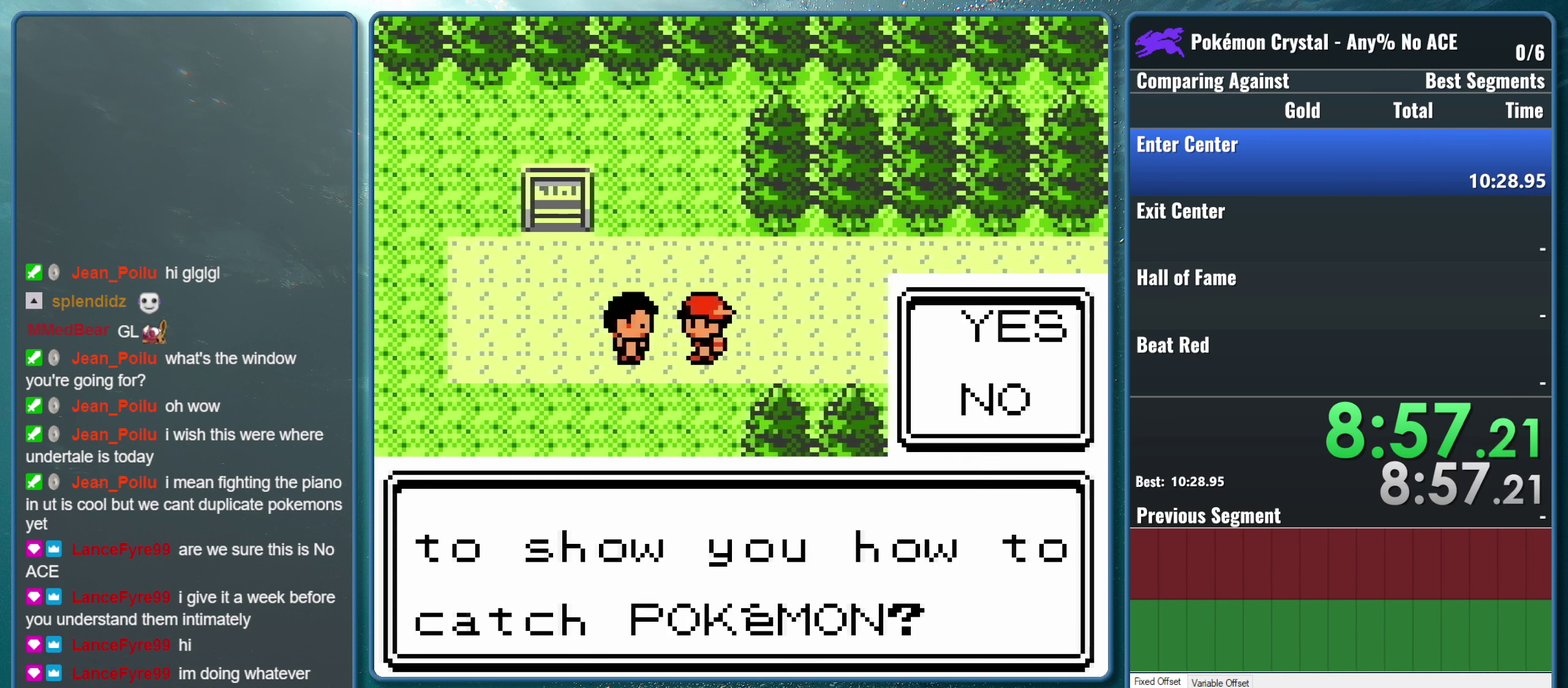
{"buttons": ["B", "DPAD_LEFT"], "events": [[67, "B", "down"]]}
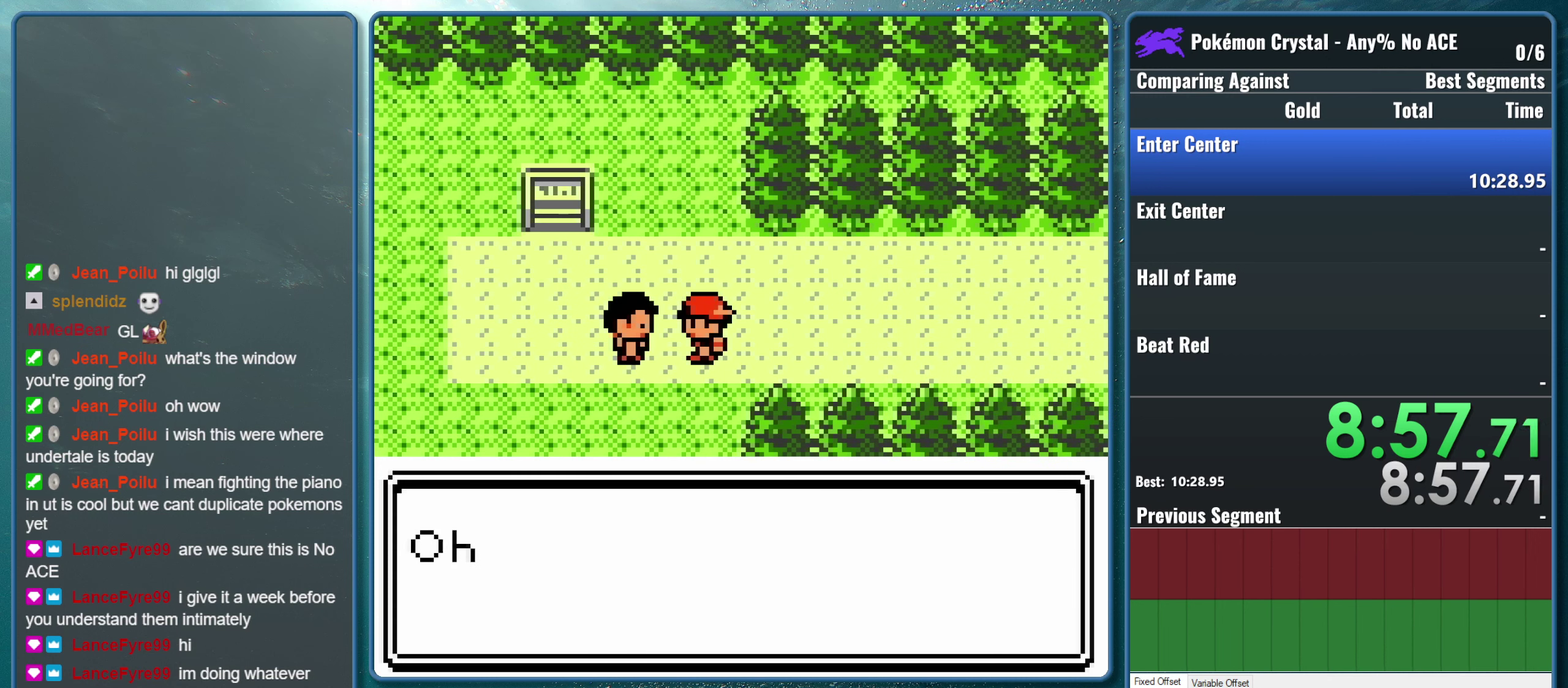
{"buttons": ["B", "DPAD_LEFT"], "events": [[67, "B", "up"], [234, "B", "down"], [384, "B", "up"], [484, "B", "down"]]}
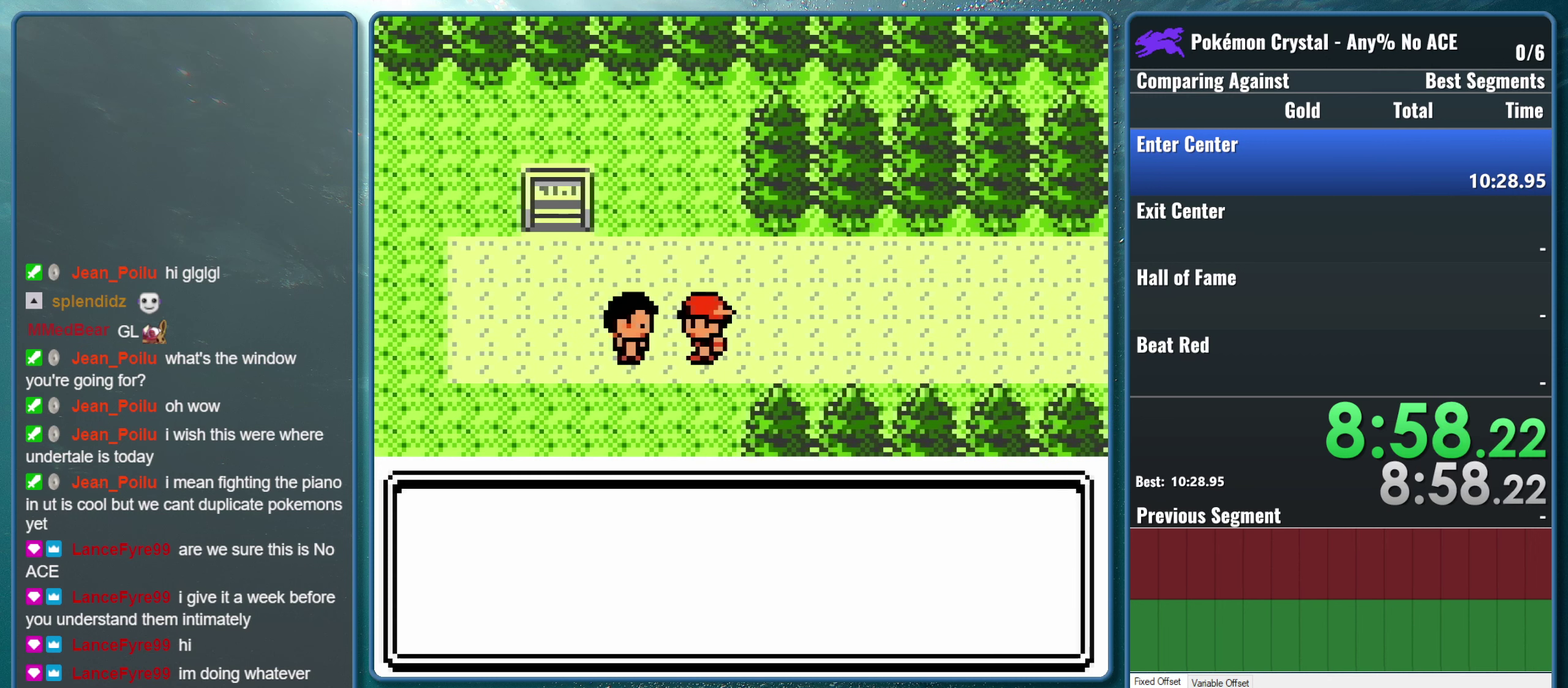
{"buttons": ["DPAD_LEFT"], "events": [[134, "B", "up"], [284, "B", "down"], [384, "B", "up"]]}
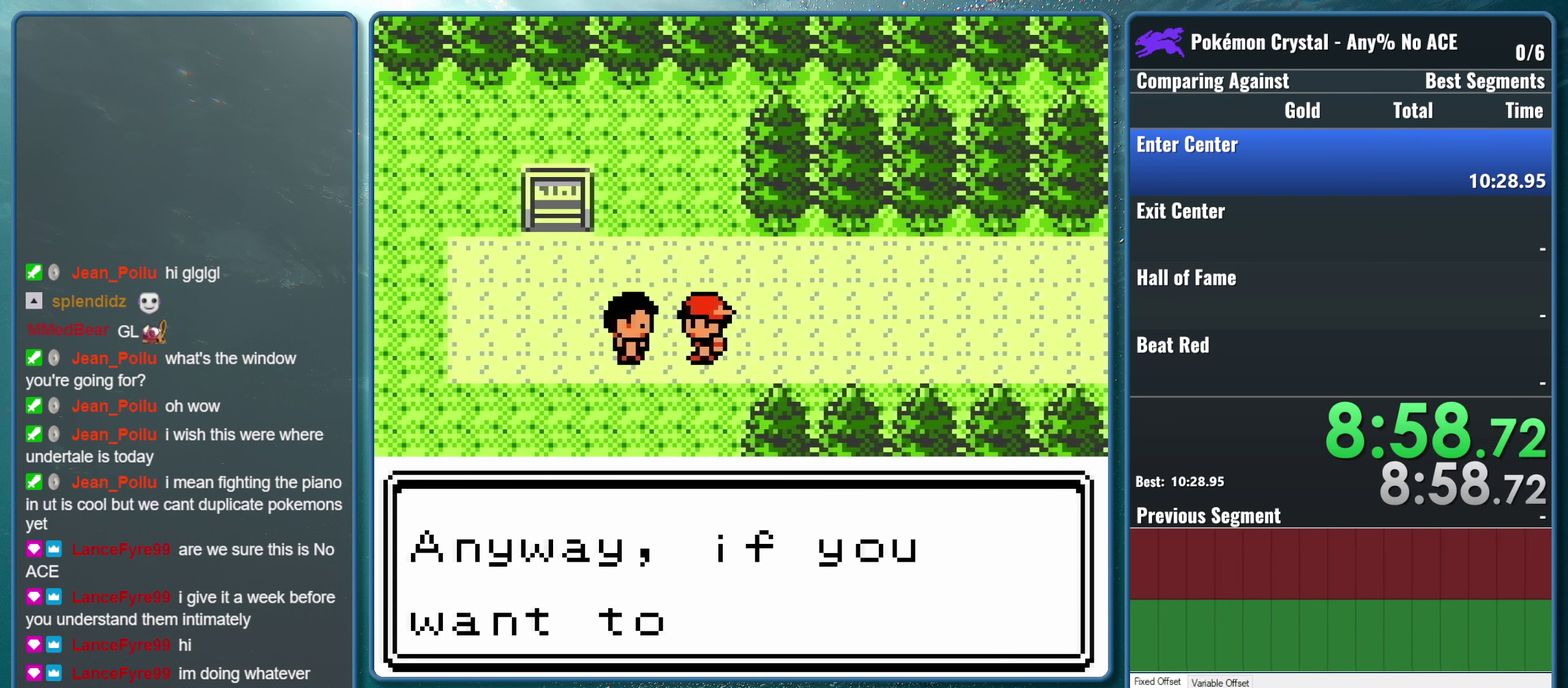
{"buttons": ["DPAD_LEFT"], "events": [[17, "B", "down"], [117, "B", "up"], [233, "B", "down"], [366, "B", "up"]]}
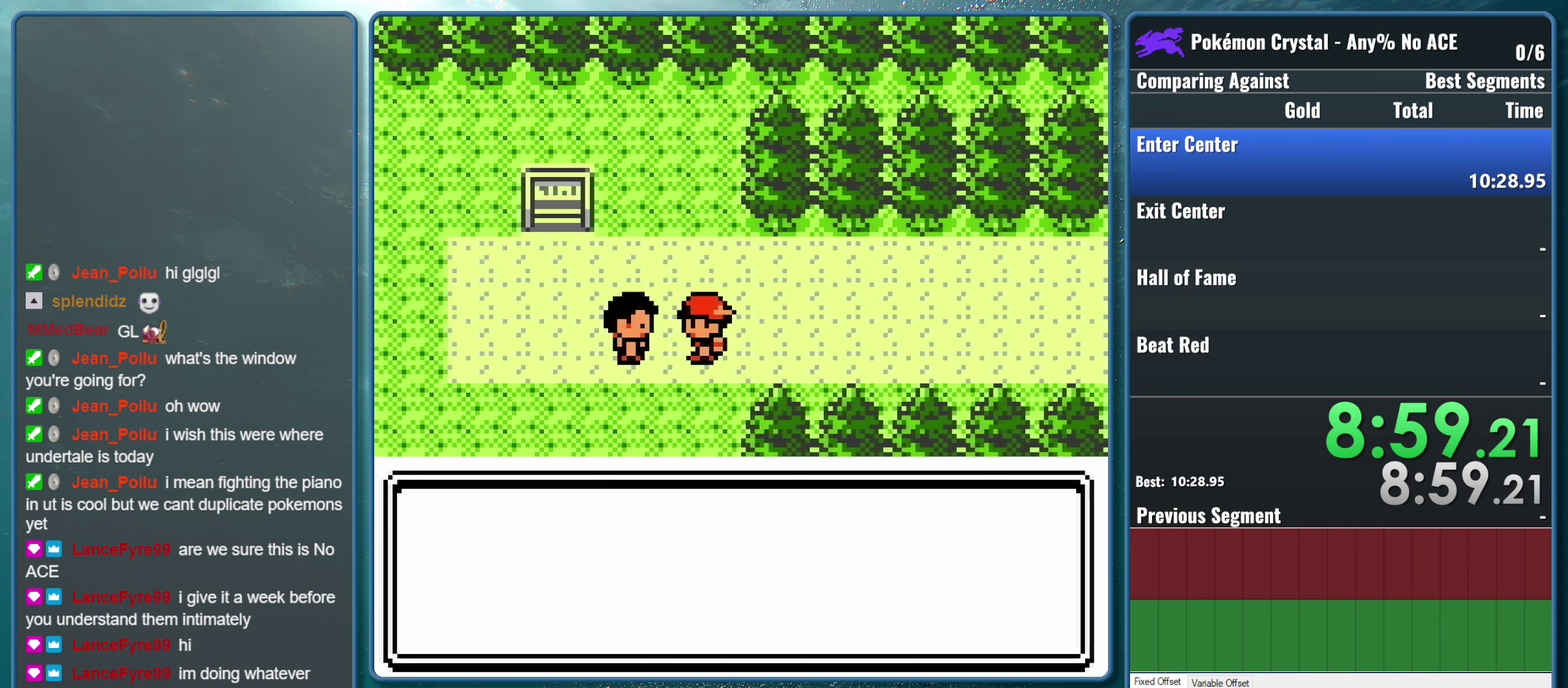
{"buttons": ["DPAD_LEFT"], "events": []}
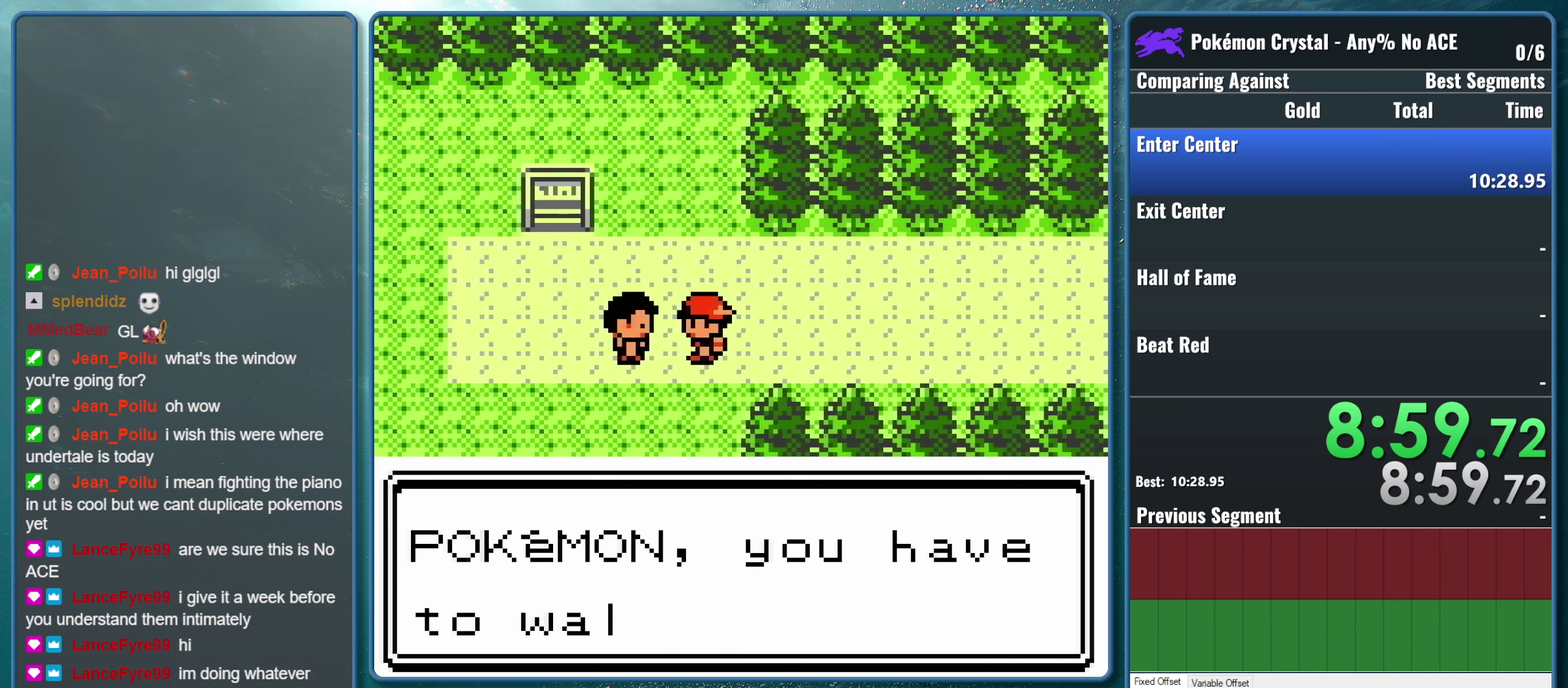
{"buttons": ["B", "DPAD_LEFT"], "events": [[266, "B", "down"]]}
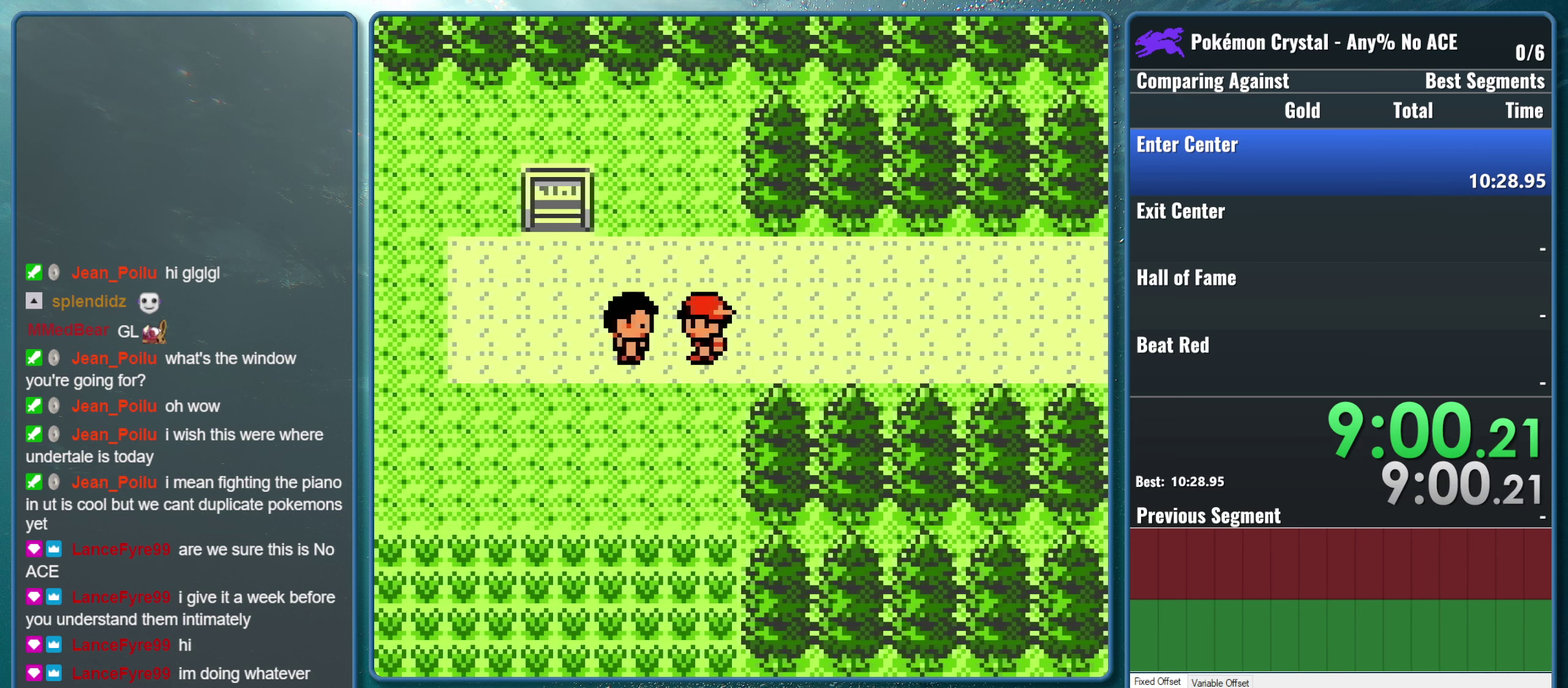
{"buttons": ["DPAD_LEFT"], "events": [[200, "B", "up"]]}
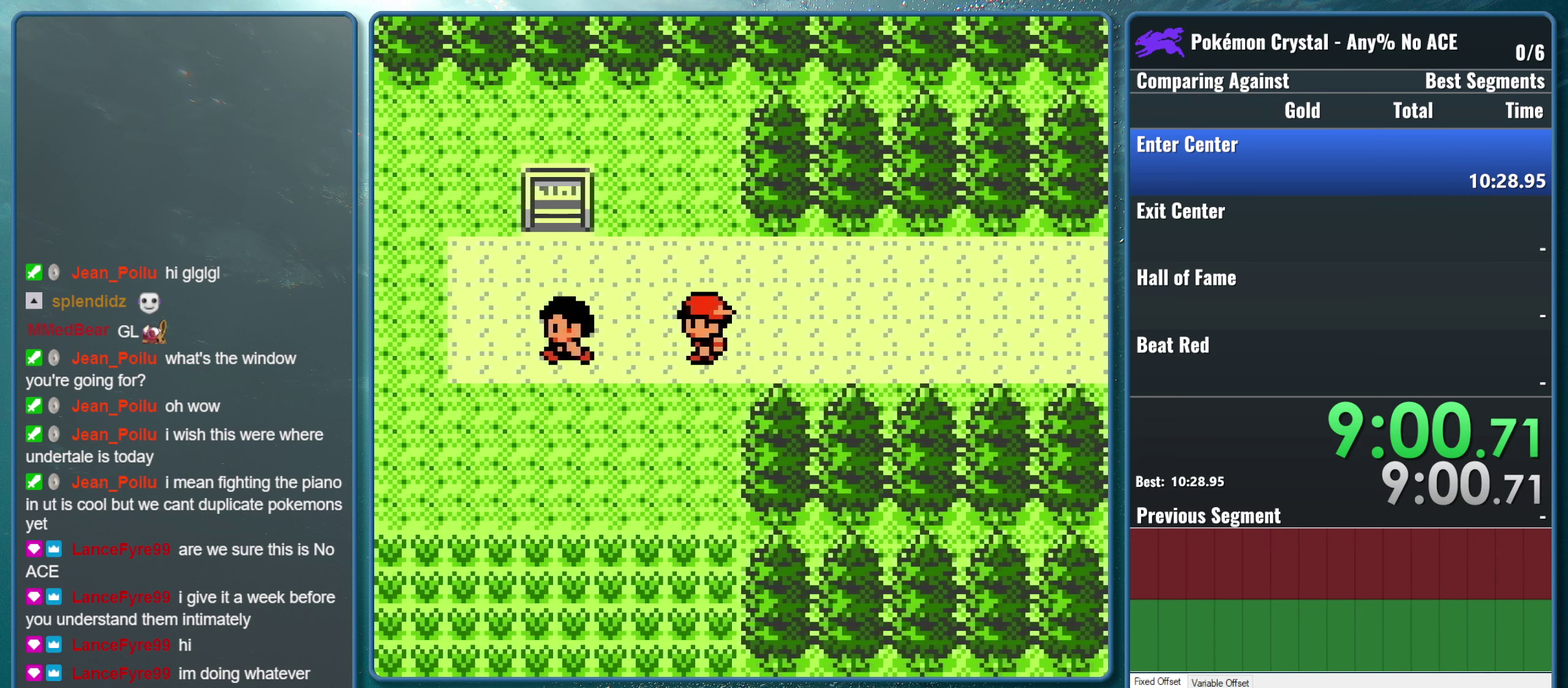
{"buttons": ["DPAD_LEFT"], "events": []}
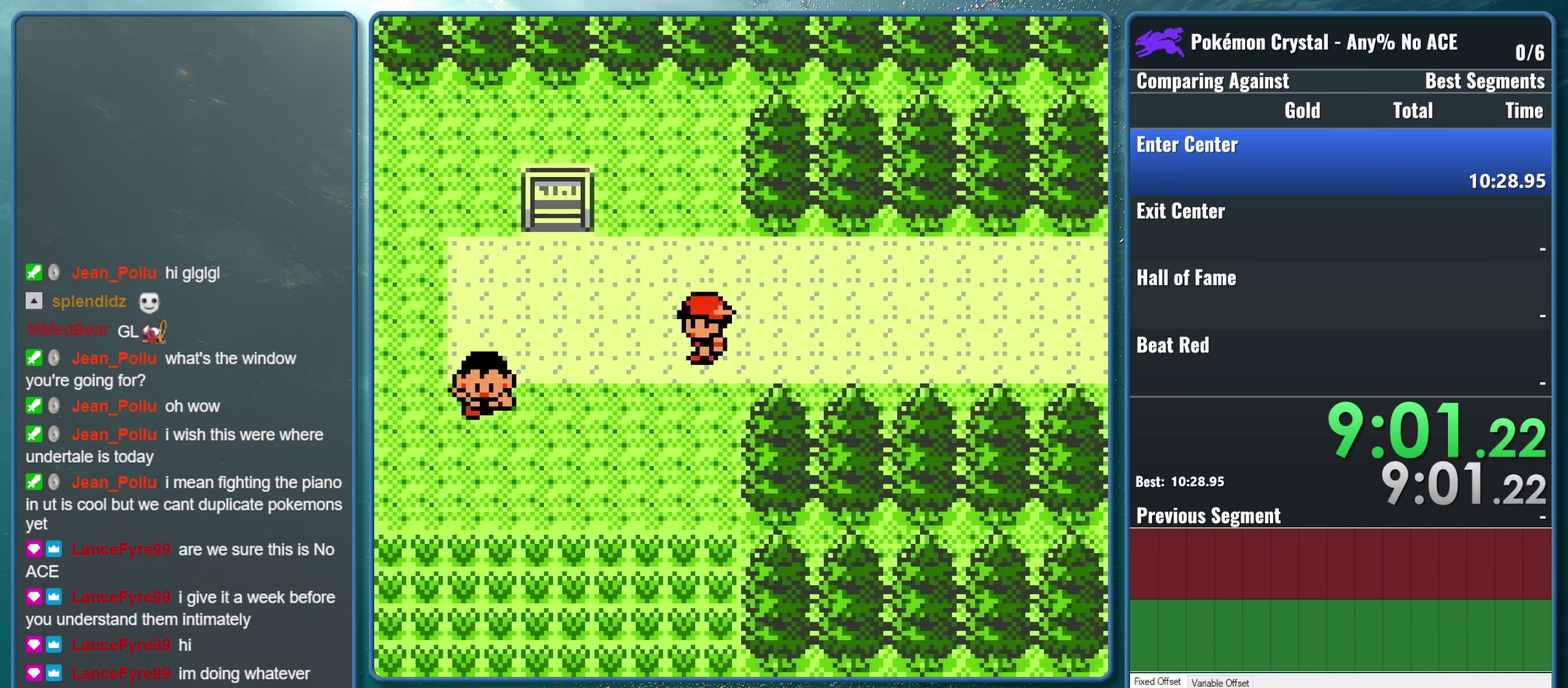
{"buttons": ["DPAD_LEFT"], "events": []}
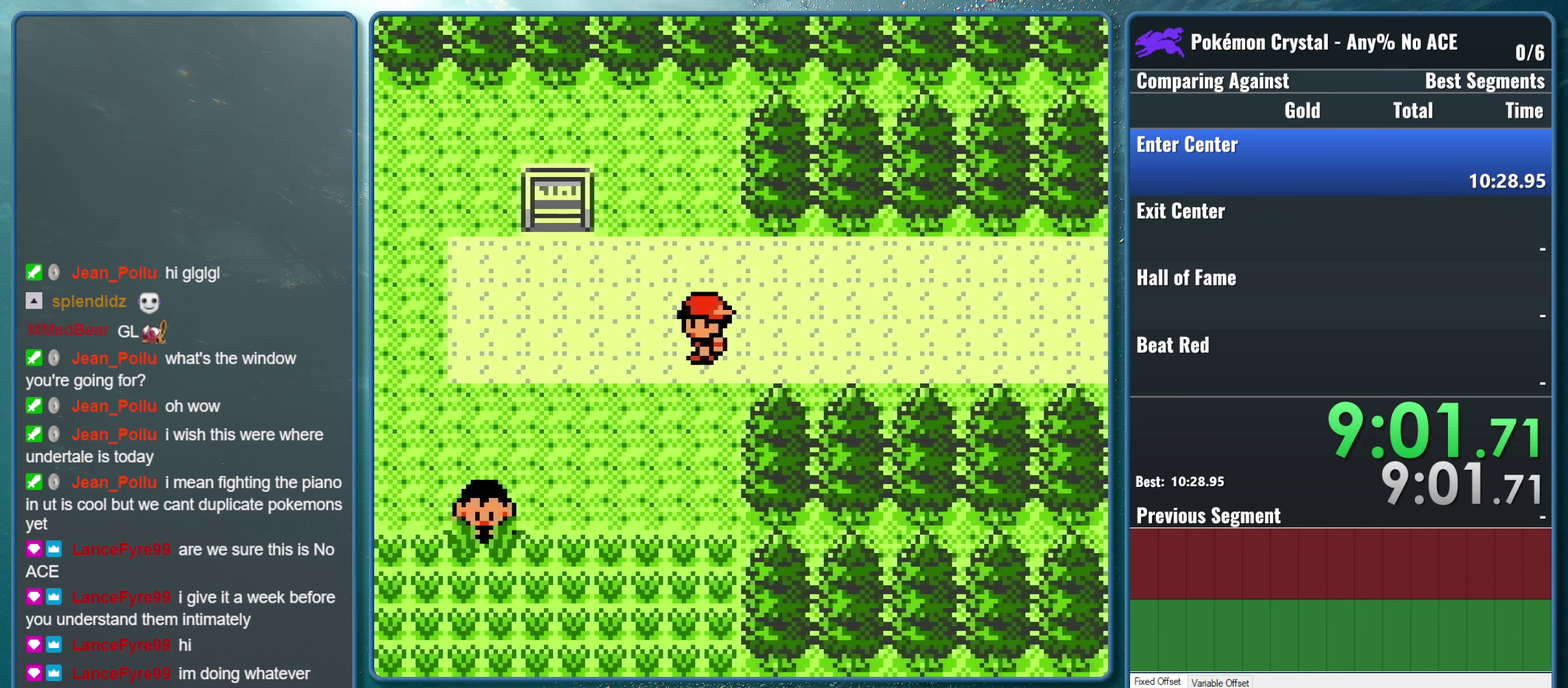
{"buttons": ["DPAD_LEFT"], "events": []}
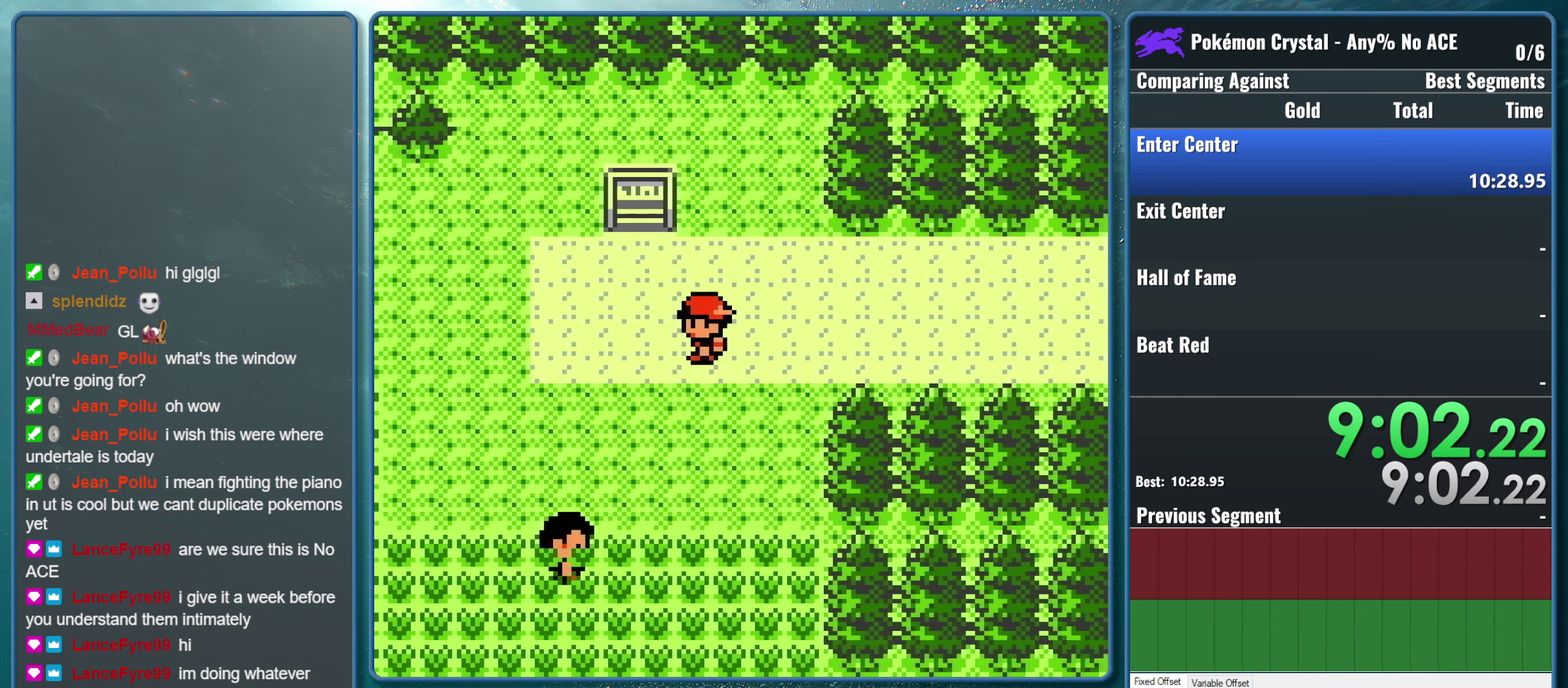
{"buttons": ["DPAD_LEFT"], "events": []}
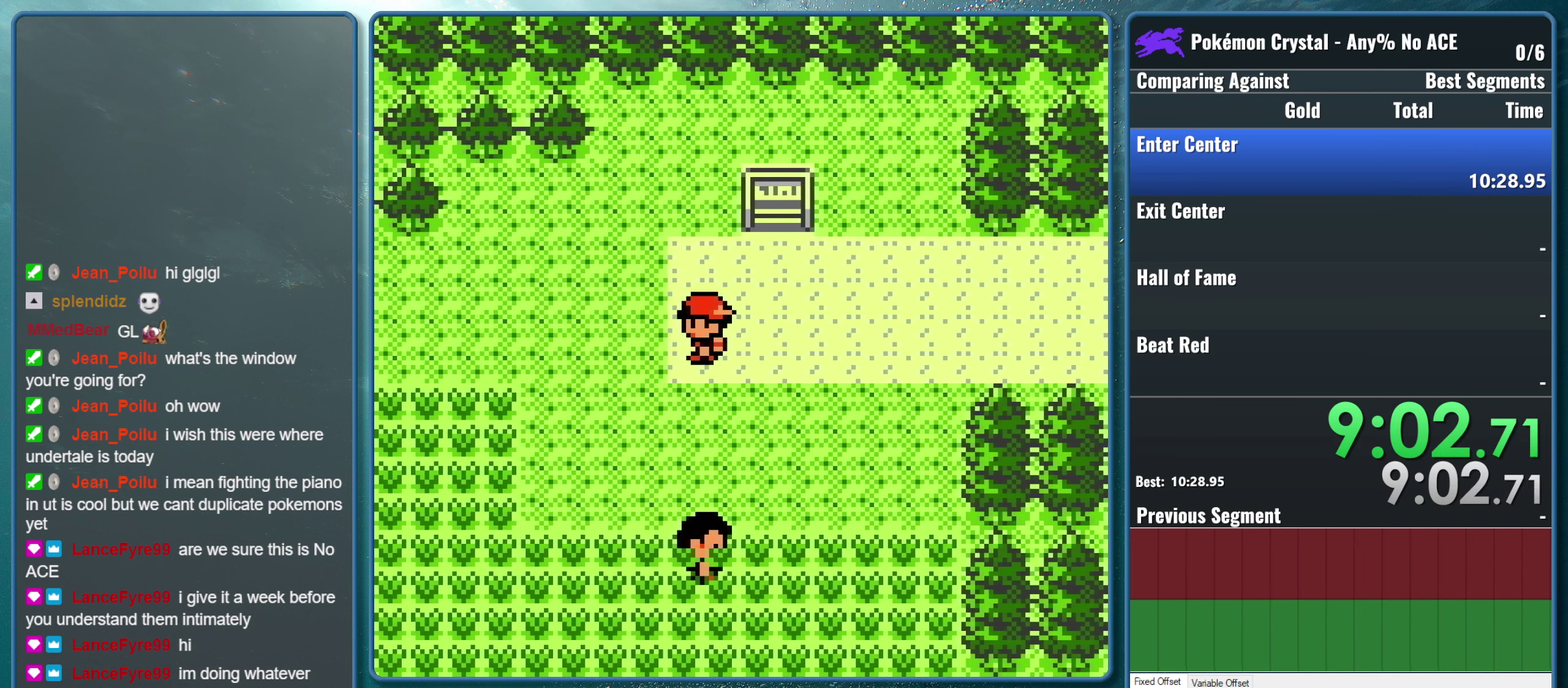
{"buttons": ["DPAD_LEFT"], "events": []}
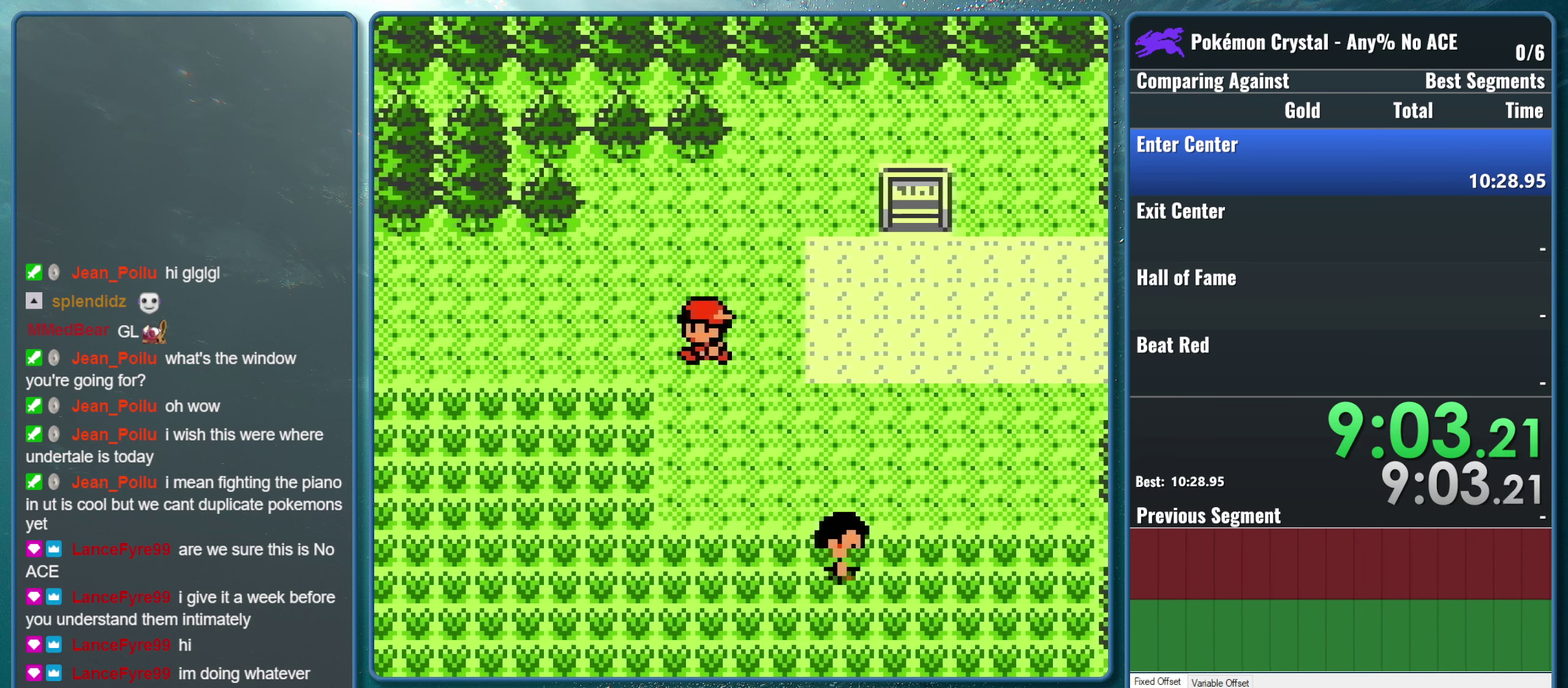
{"buttons": ["DPAD_LEFT"], "events": []}
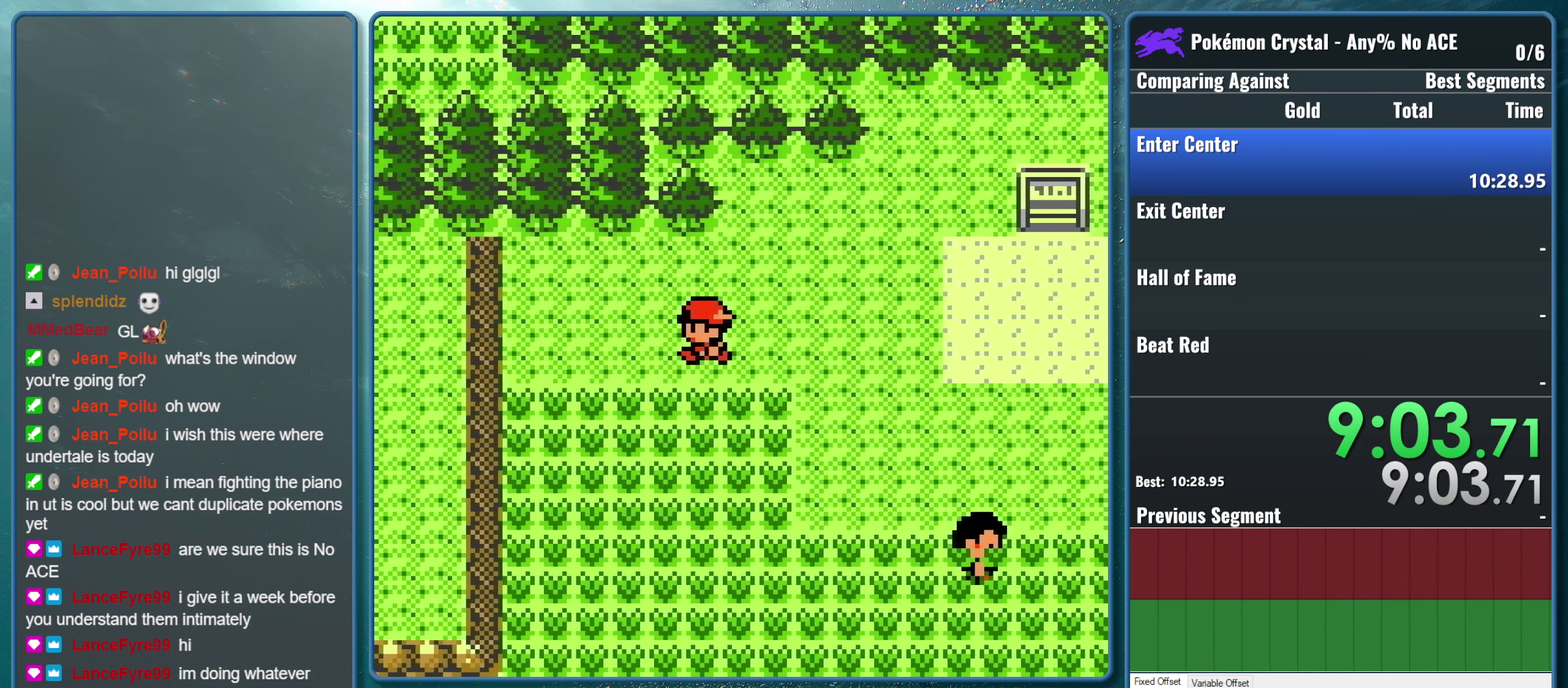
{"buttons": ["DPAD_DOWN"], "events": [[467, "DPAD_DOWN", "down"], [467, "DPAD_LEFT", "up"]]}
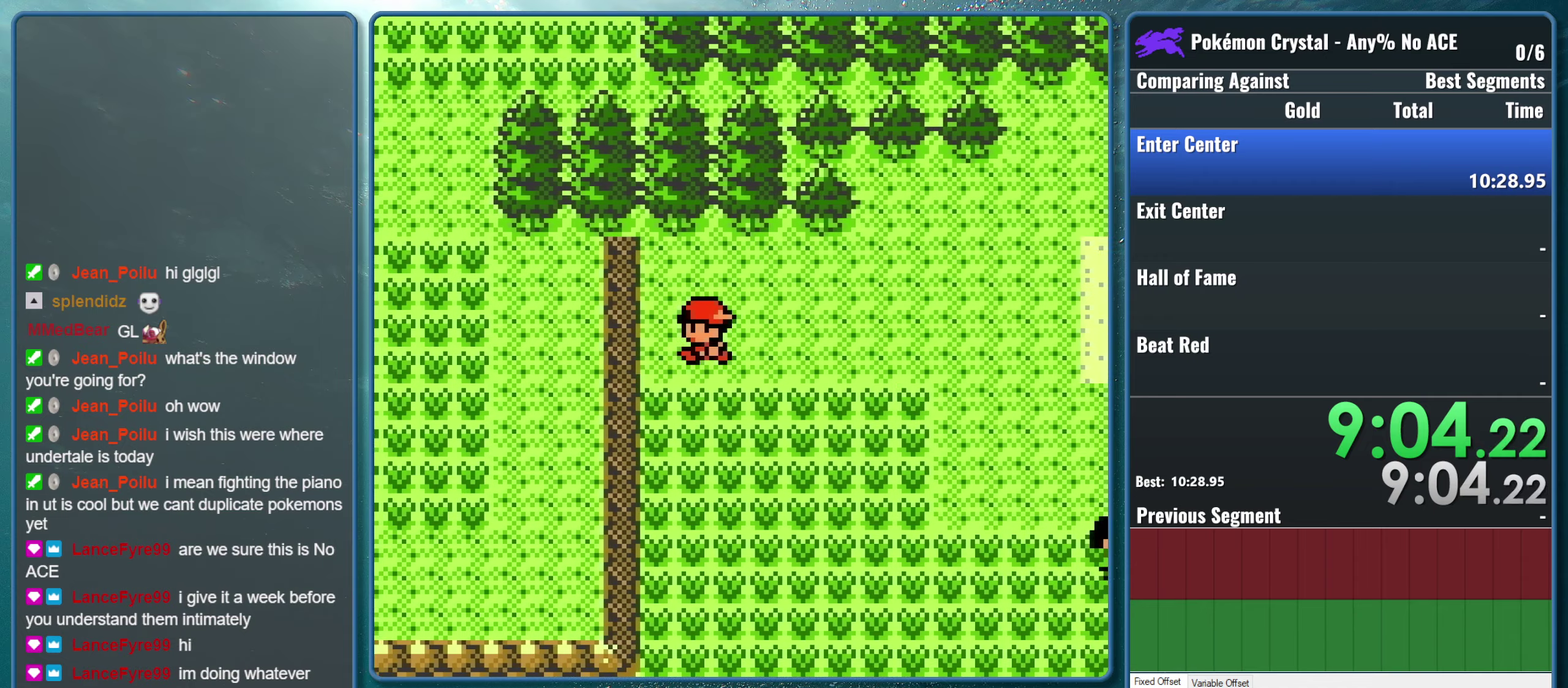
{"buttons": ["DPAD_DOWN"], "events": []}
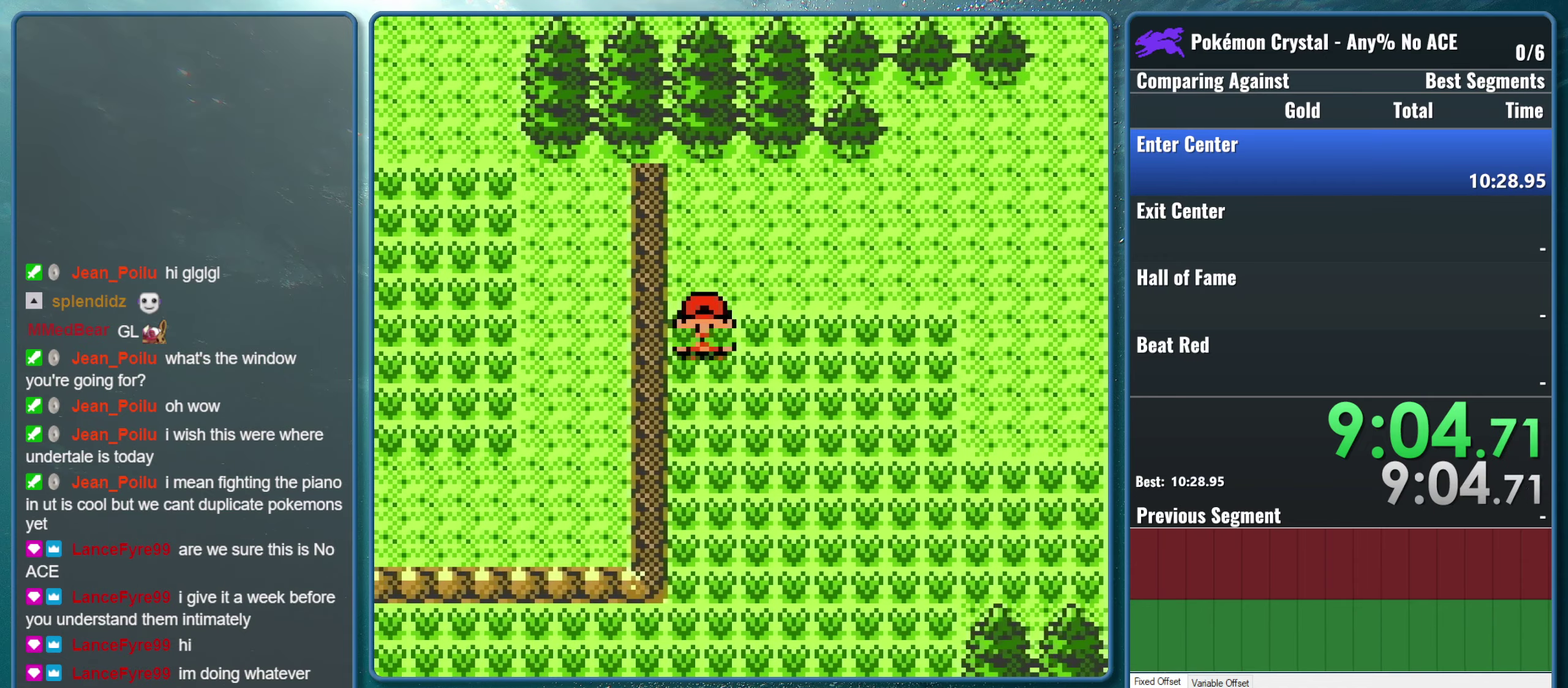
{"buttons": ["DPAD_DOWN"], "events": []}
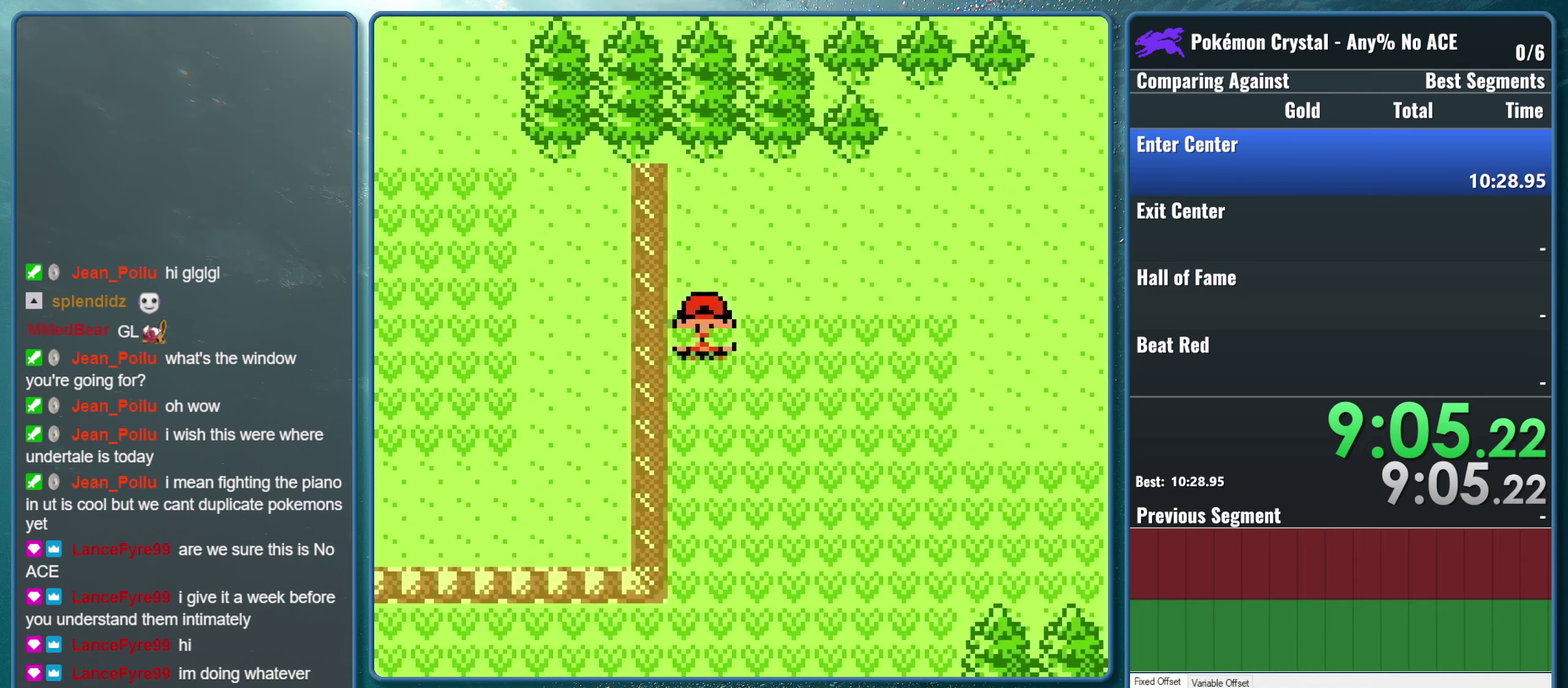
{"buttons": ["DPAD_DOWN"], "events": []}
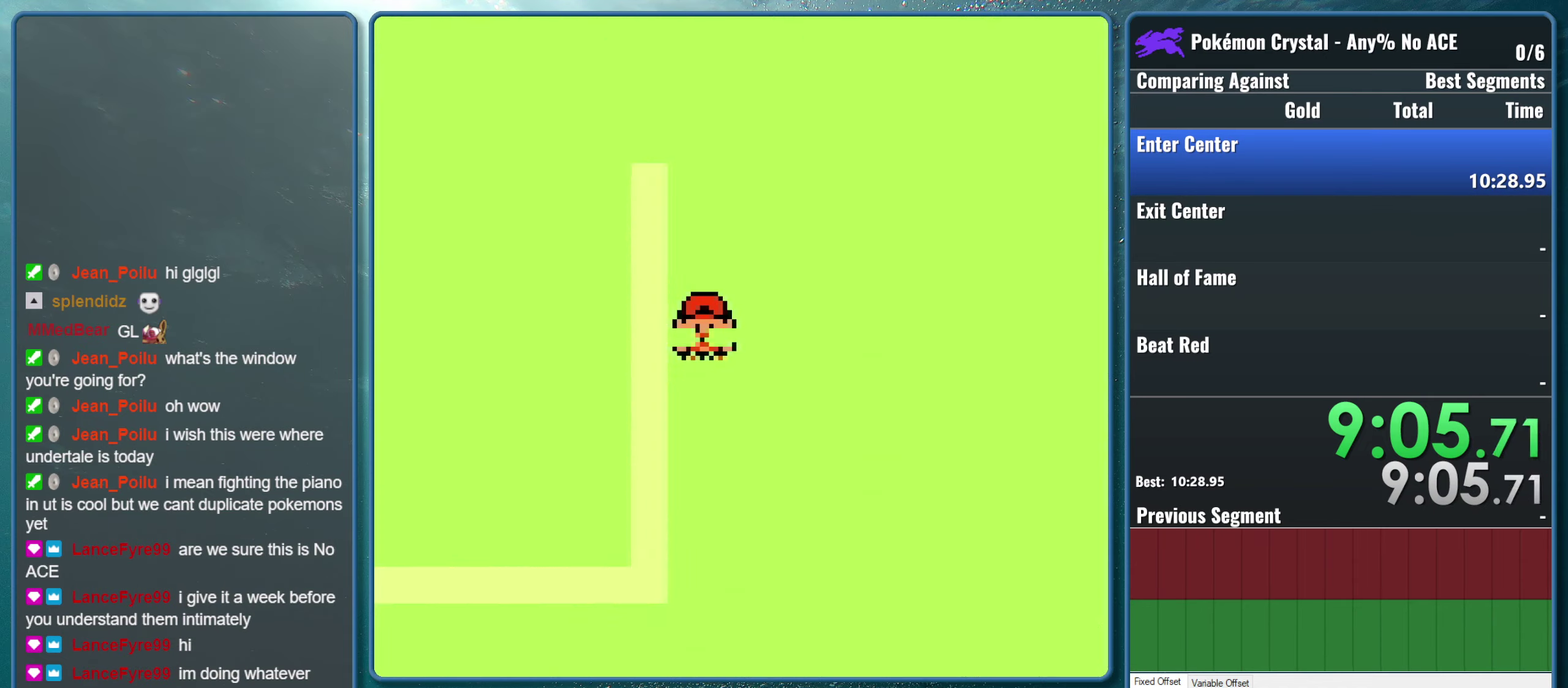
{"buttons": ["DPAD_DOWN"], "events": []}
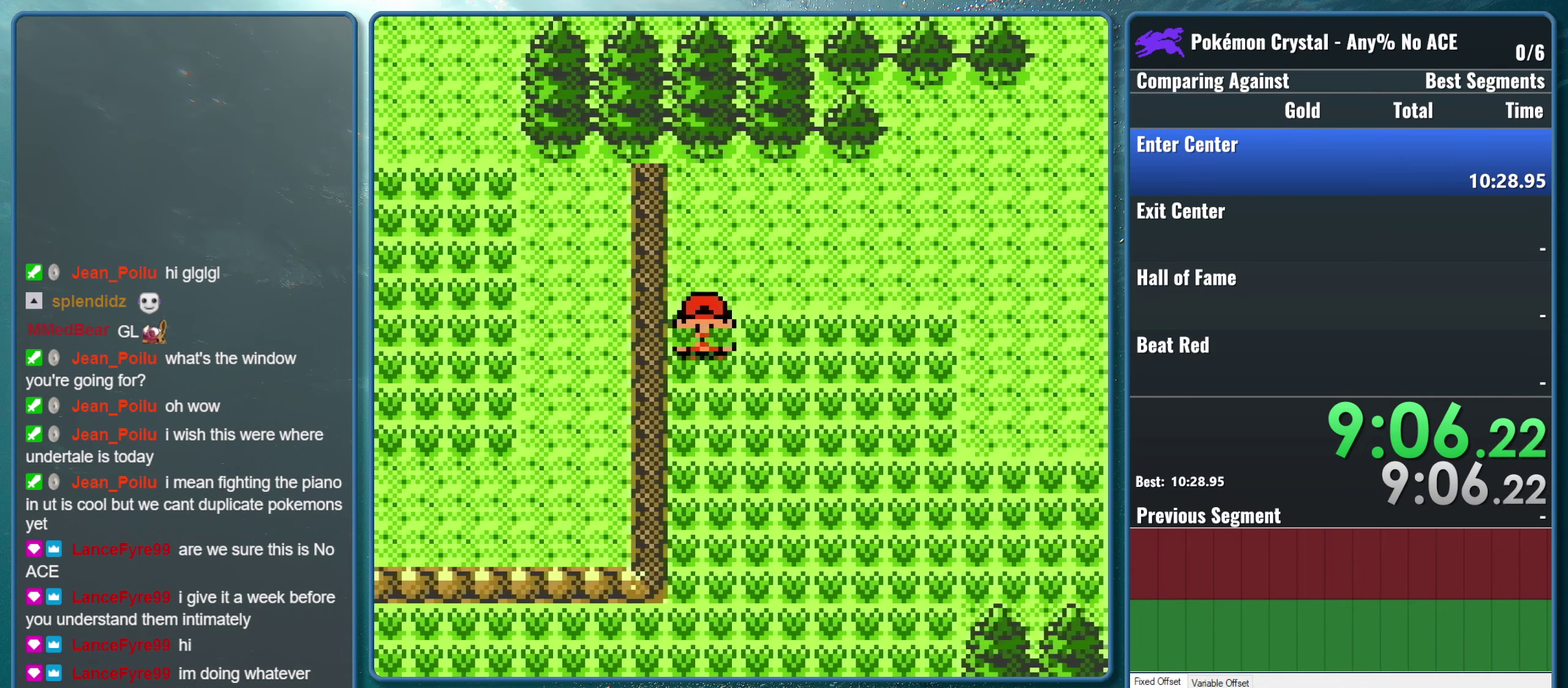
{"buttons": ["DPAD_DOWN"], "events": []}
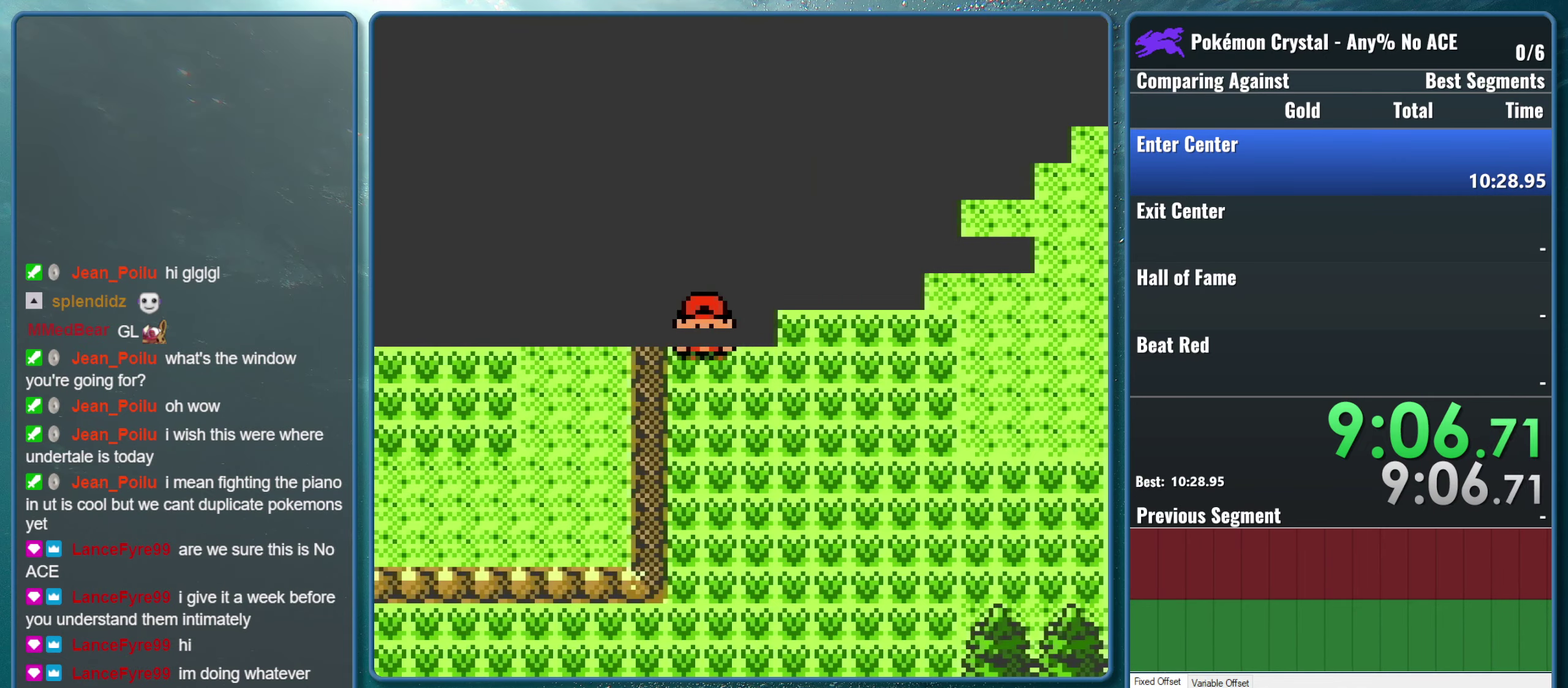
{"buttons": [], "events": [[17, "DPAD_DOWN", "up"]]}
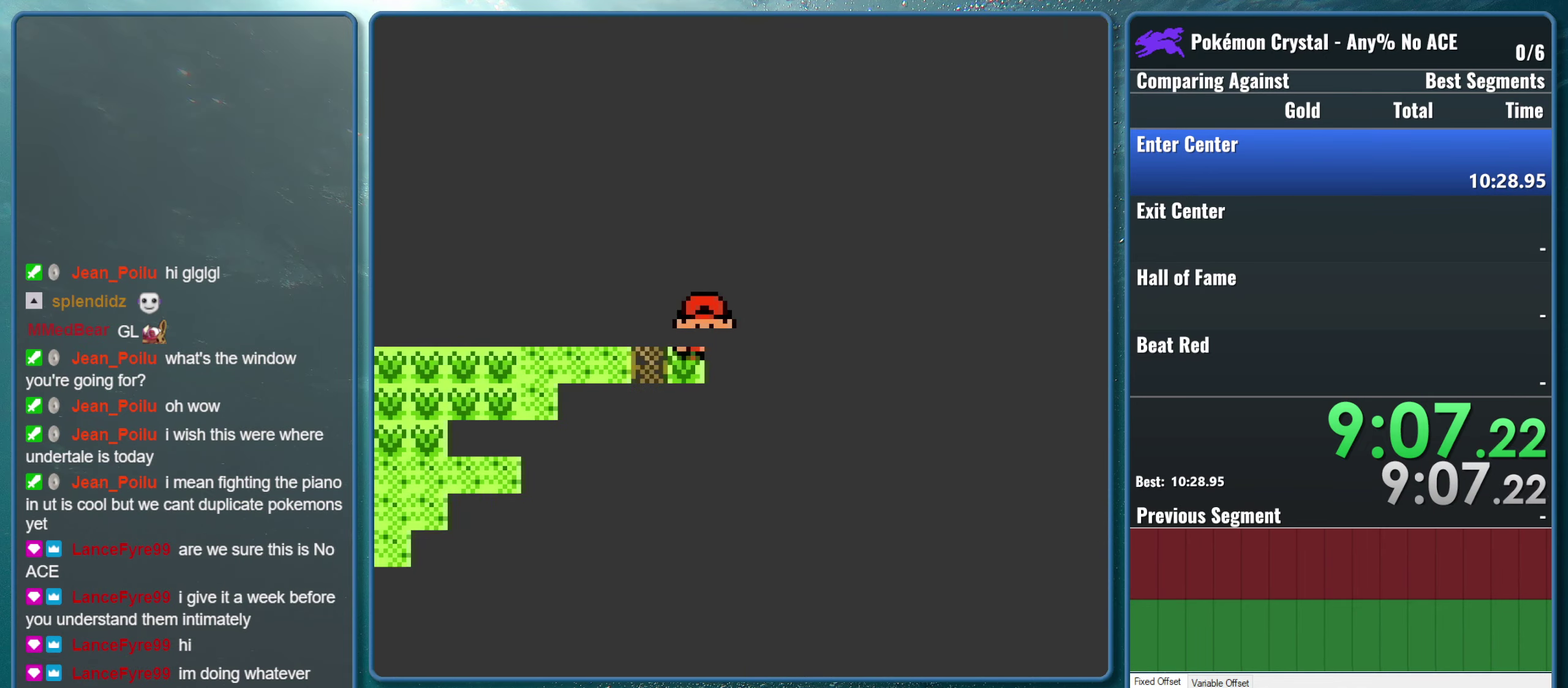
{"buttons": ["A"], "events": [[333, "A", "down"]]}
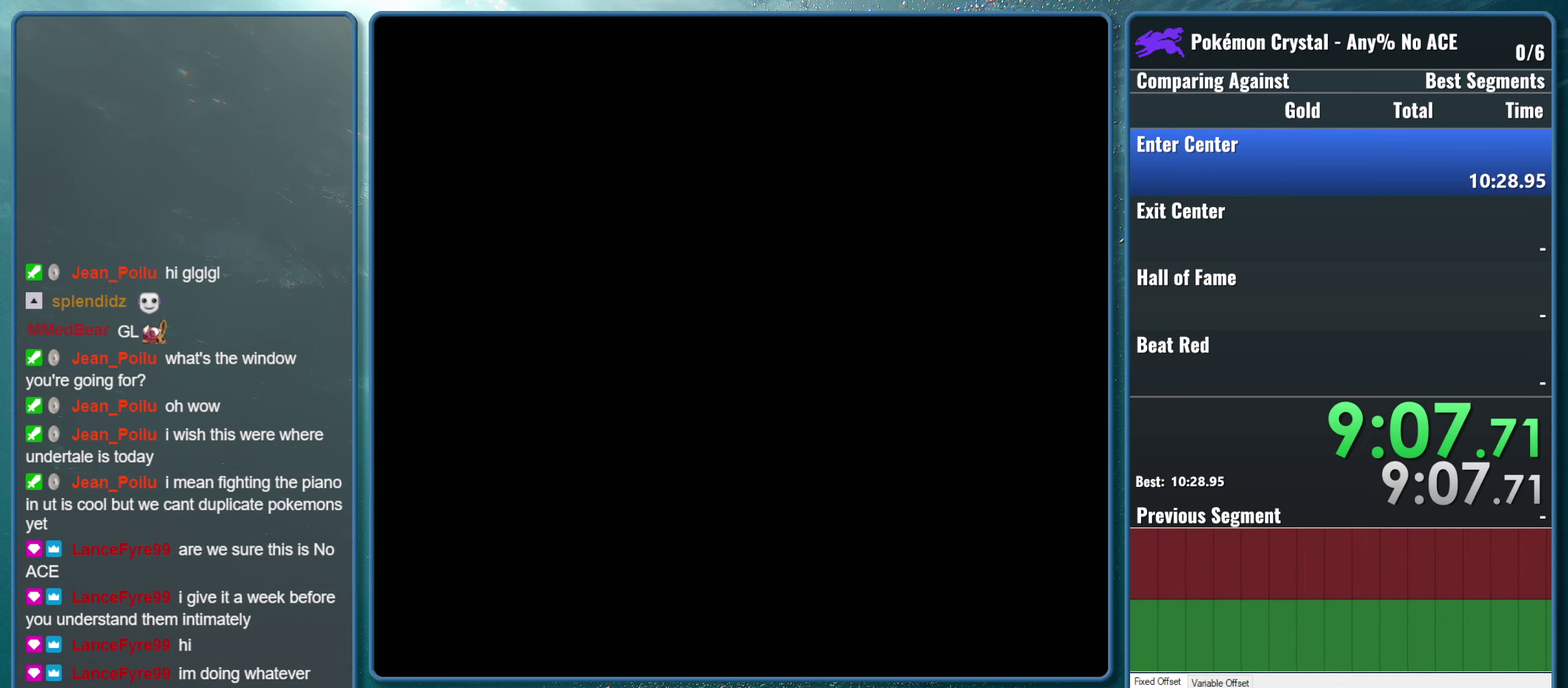
{"buttons": ["B"], "events": [[217, "A", "up"], [267, "B", "down"]]}
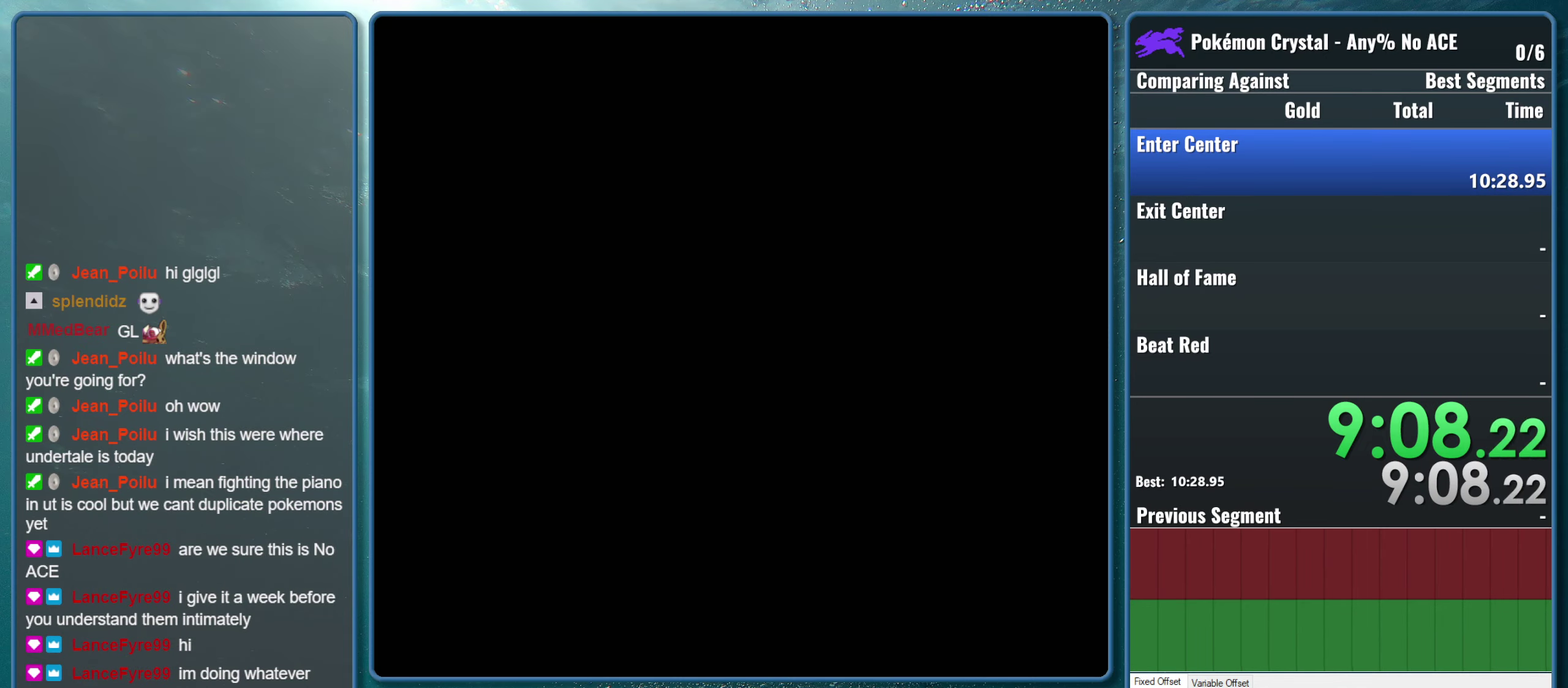
{"buttons": ["A"], "events": [[217, "A", "down"], [250, "B", "up"]]}